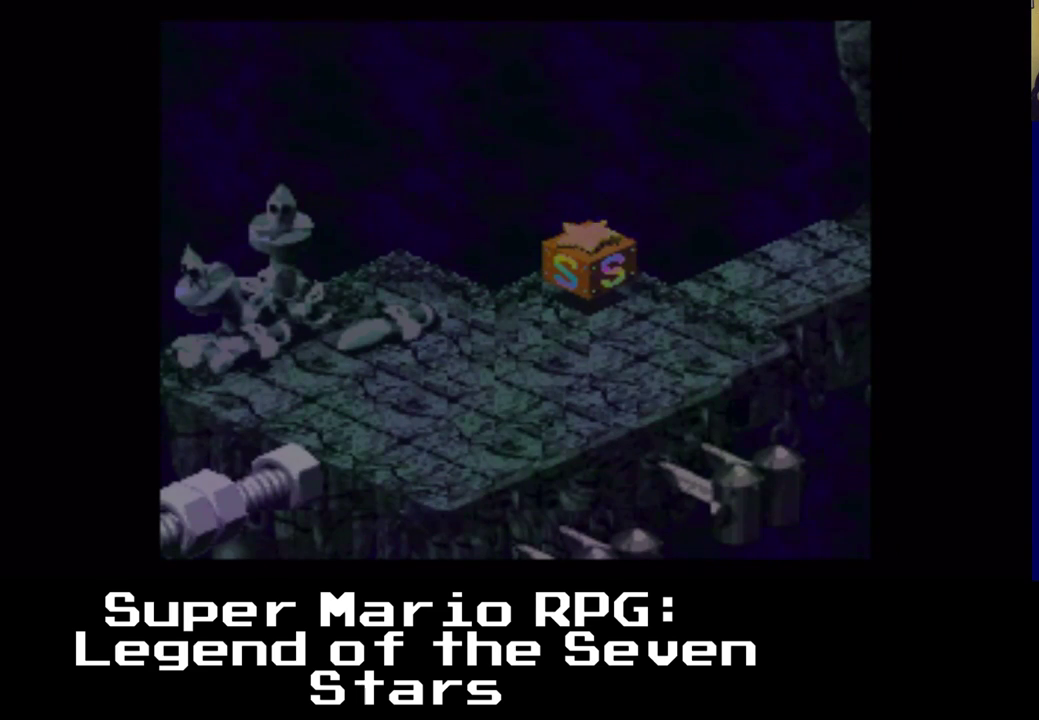
Gameplay with a controller (Xbox layout); each line is a JSON object with the inputs held at the frame after it. "events" lists button and stick changes between this image and that frame as [ms after this image, input, new state], when the widget could be followed in between. Not read: left_stick right_stick.
{"buttons": ["X", "DPAD_DOWN", "DPAD_RIGHT"], "events": []}
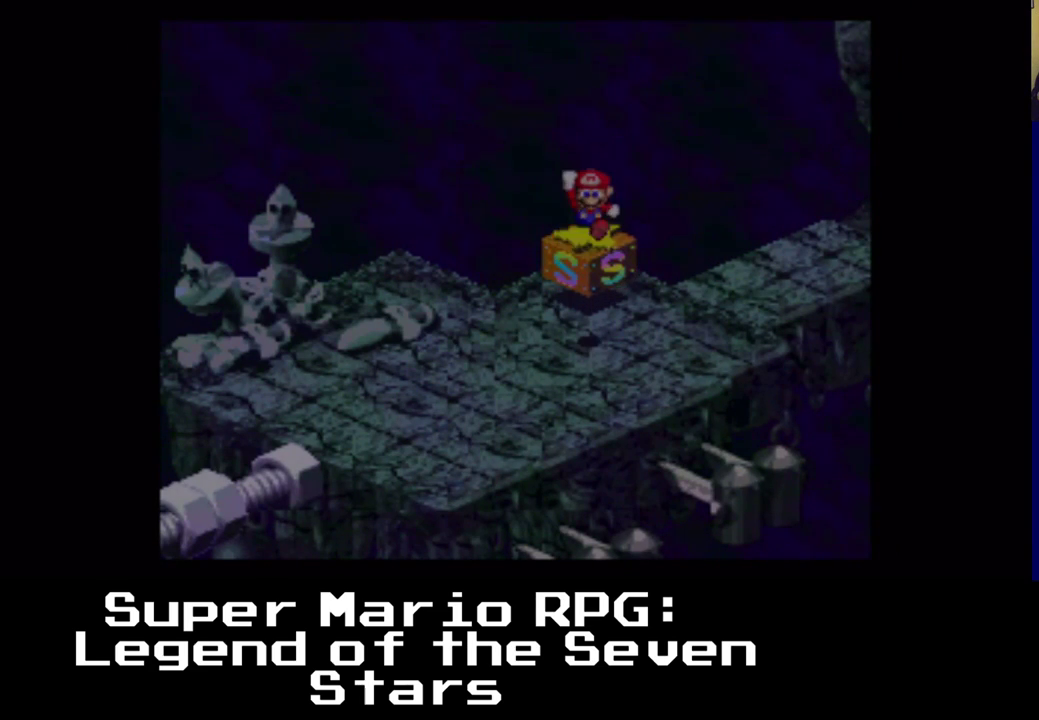
{"buttons": ["X", "DPAD_RIGHT"], "events": [[333, "DPAD_DOWN", "up"]]}
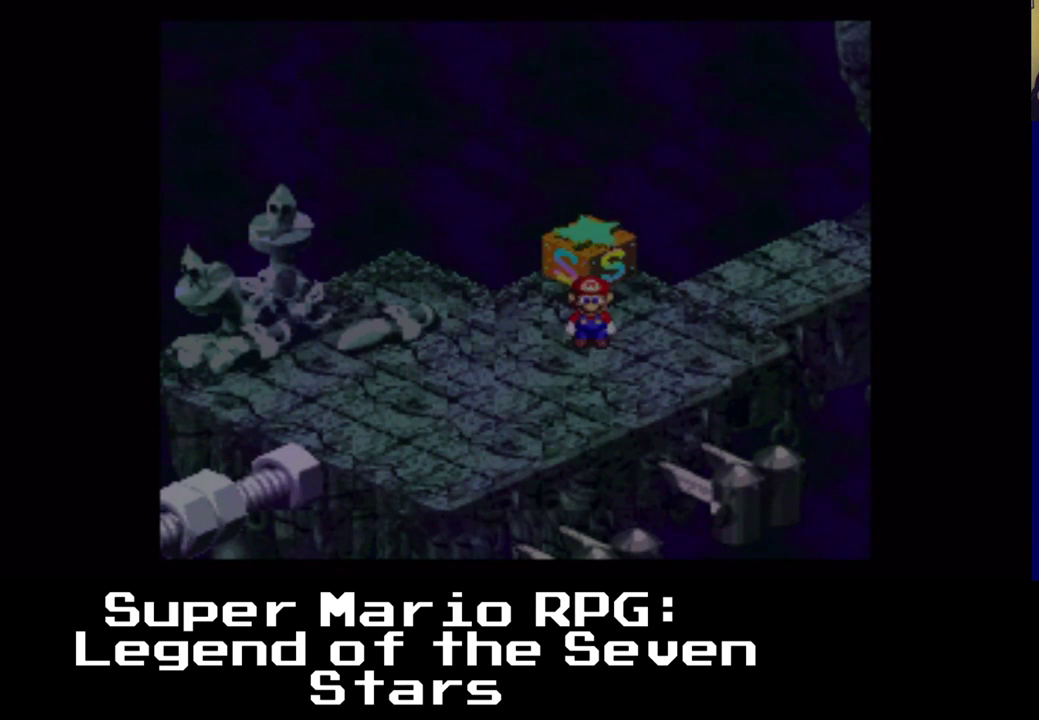
{"buttons": ["X", "DPAD_UP", "DPAD_RIGHT"], "events": [[333, "DPAD_UP", "down"]]}
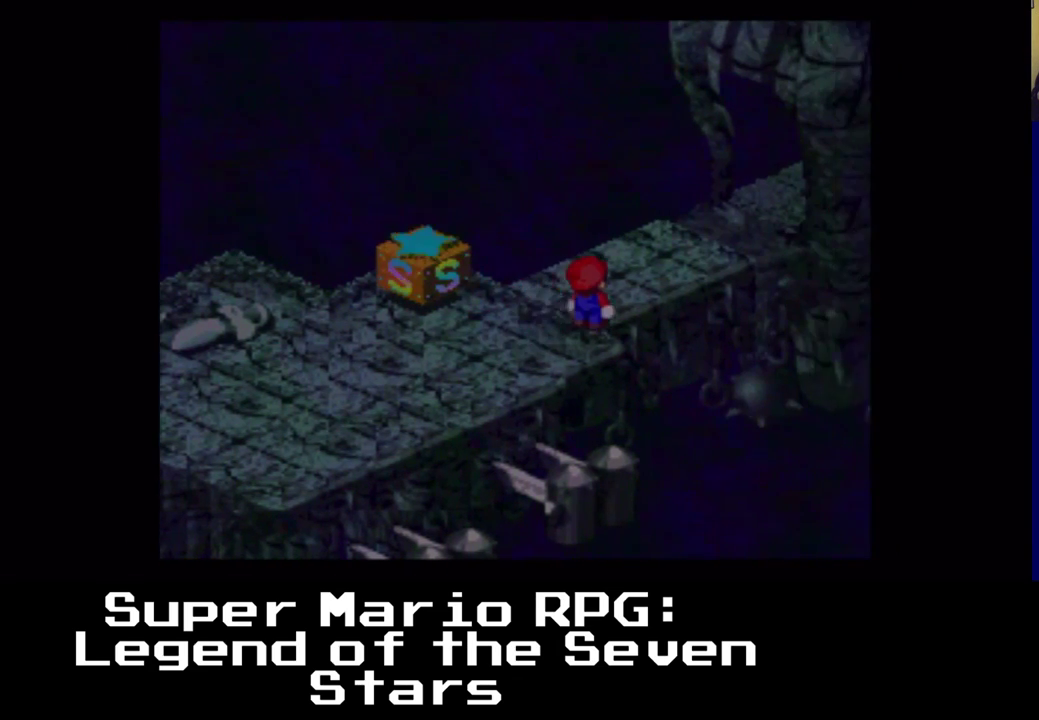
{"buttons": ["X", "DPAD_UP", "DPAD_RIGHT"], "events": []}
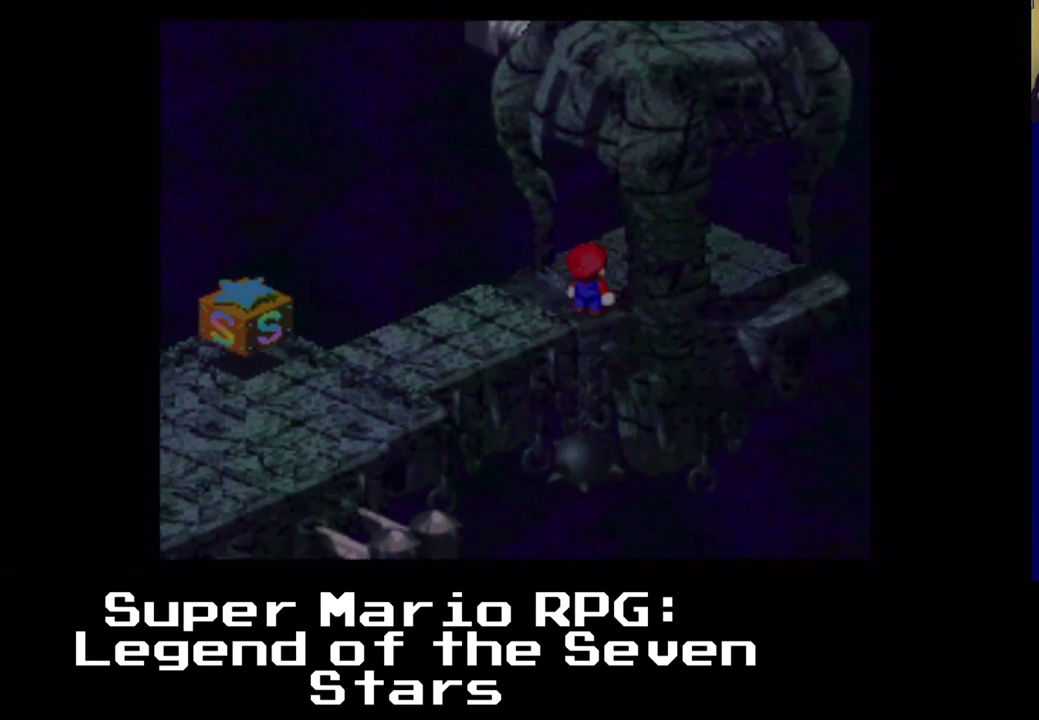
{"buttons": ["X", "DPAD_DOWN", "DPAD_RIGHT"], "events": [[300, "DPAD_UP", "up"], [367, "DPAD_DOWN", "down"]]}
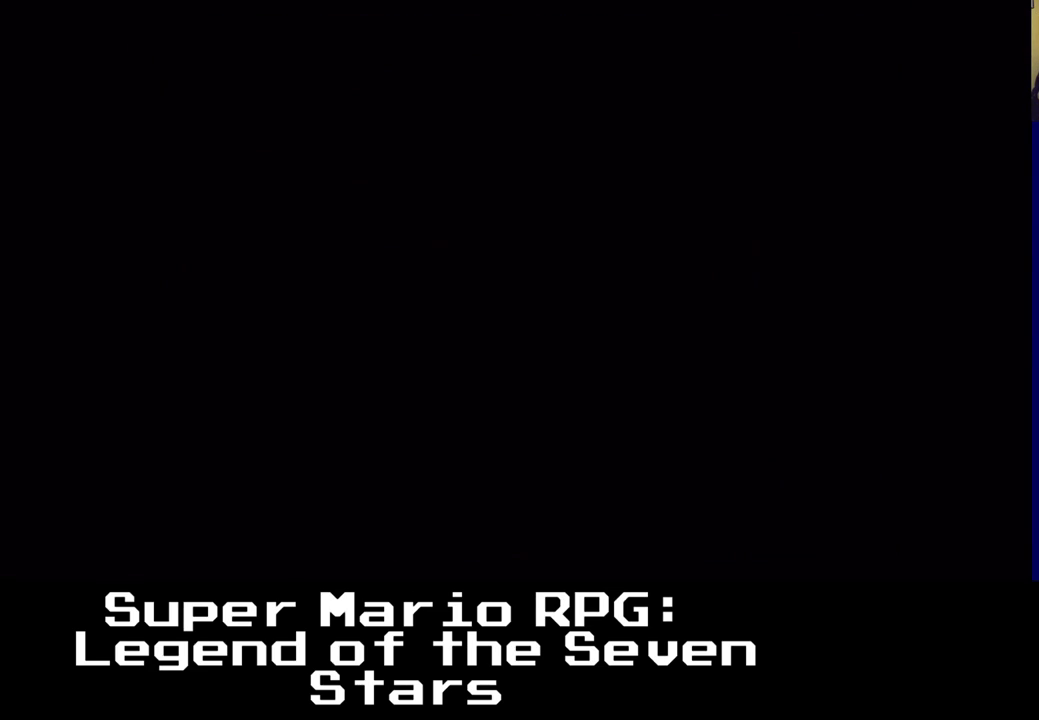
{"buttons": []}
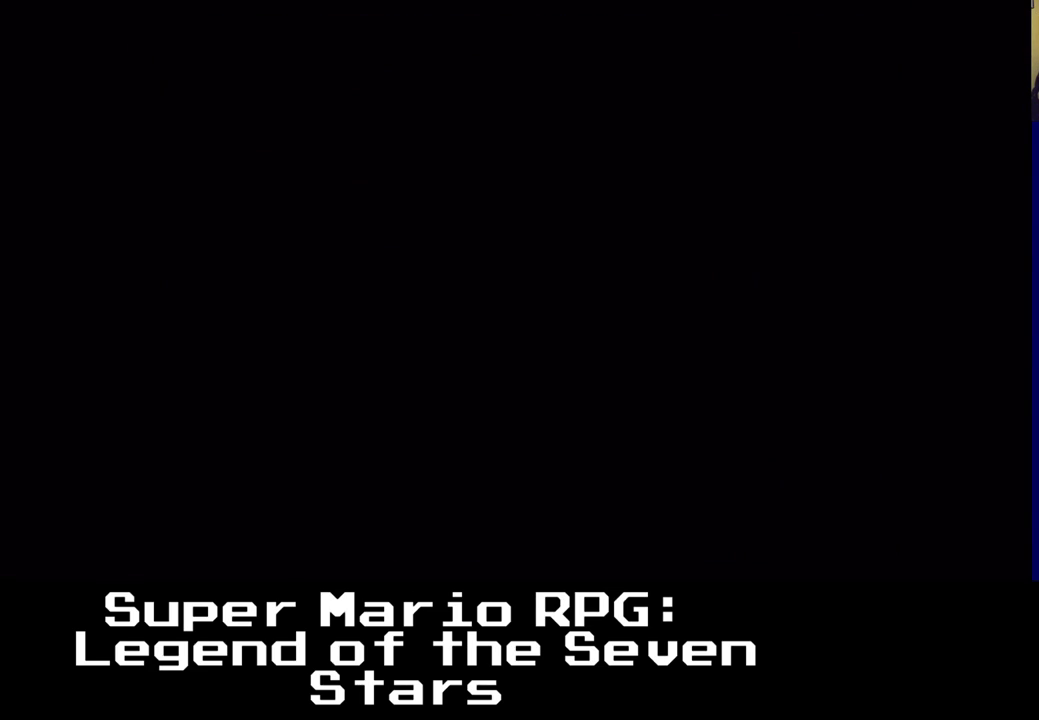
{"buttons": [], "events": []}
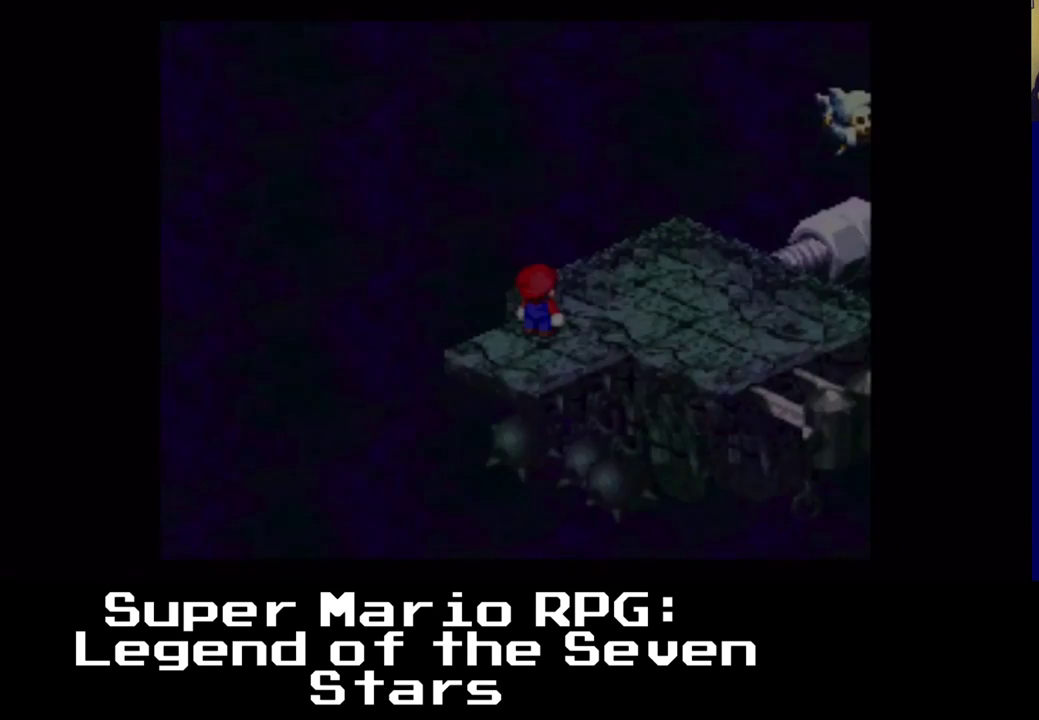
{"buttons": ["X", "DPAD_RIGHT"], "events": [[217, "X", "down"], [417, "DPAD_RIGHT", "down"]]}
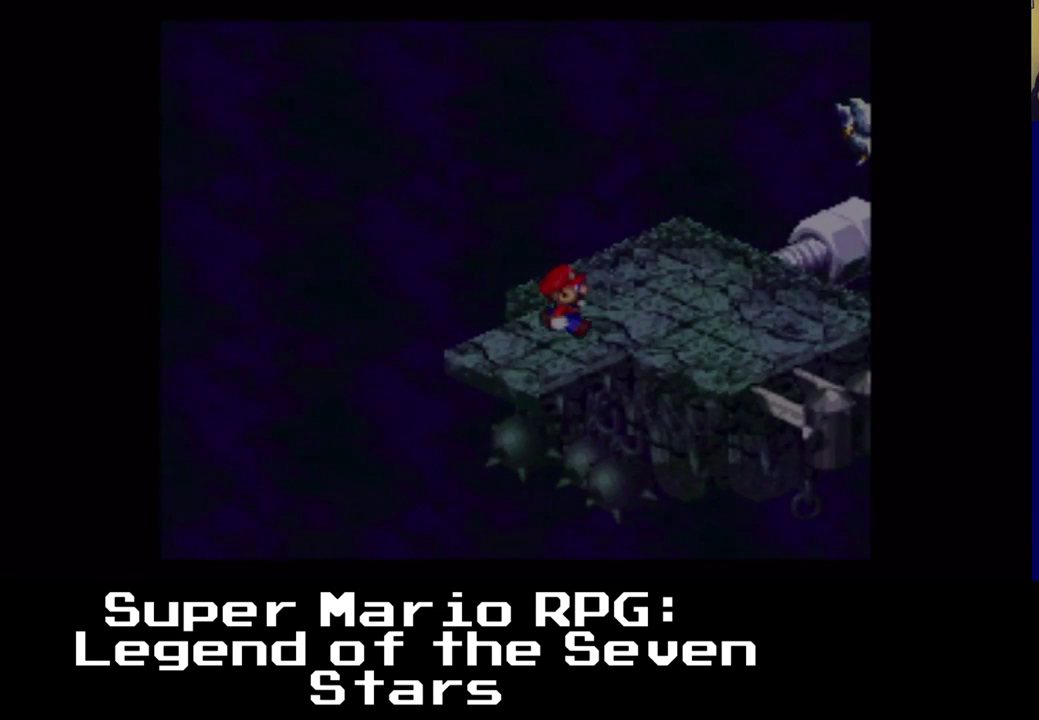
{"buttons": ["X", "DPAD_RIGHT"], "events": []}
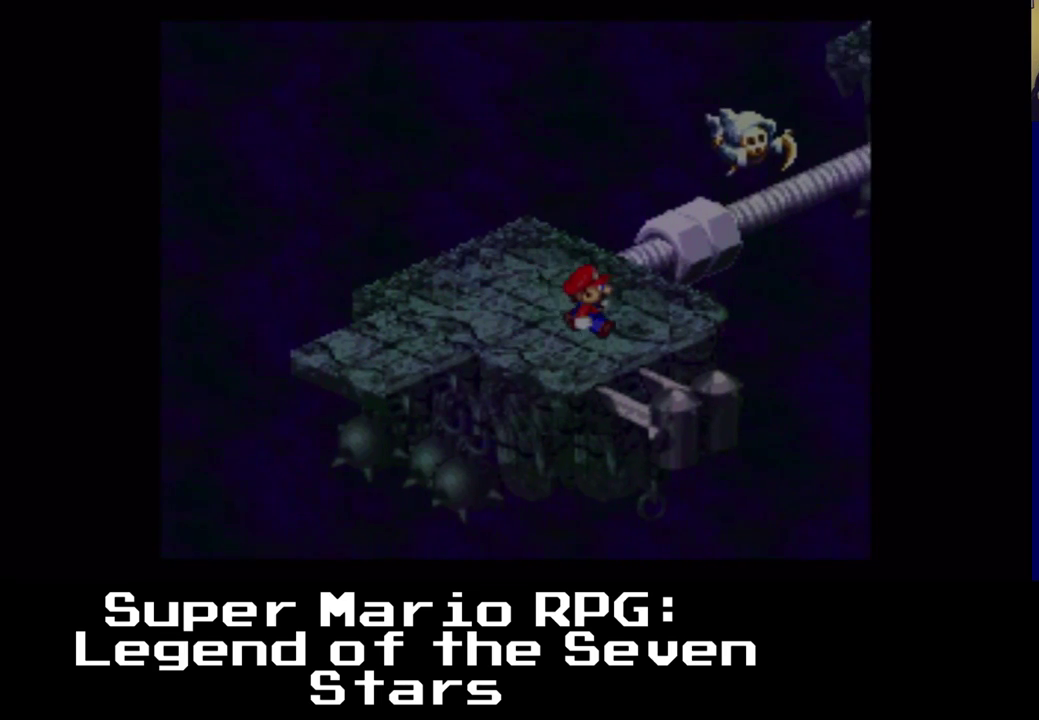
{"buttons": ["X", "DPAD_RIGHT"], "events": [[183, "DPAD_LEFT", "down"], [200, "DPAD_RIGHT", "up"], [200, "DPAD_UP", "down"], [333, "DPAD_LEFT", "up"], [433, "DPAD_RIGHT", "down"], [500, "DPAD_UP", "up"]]}
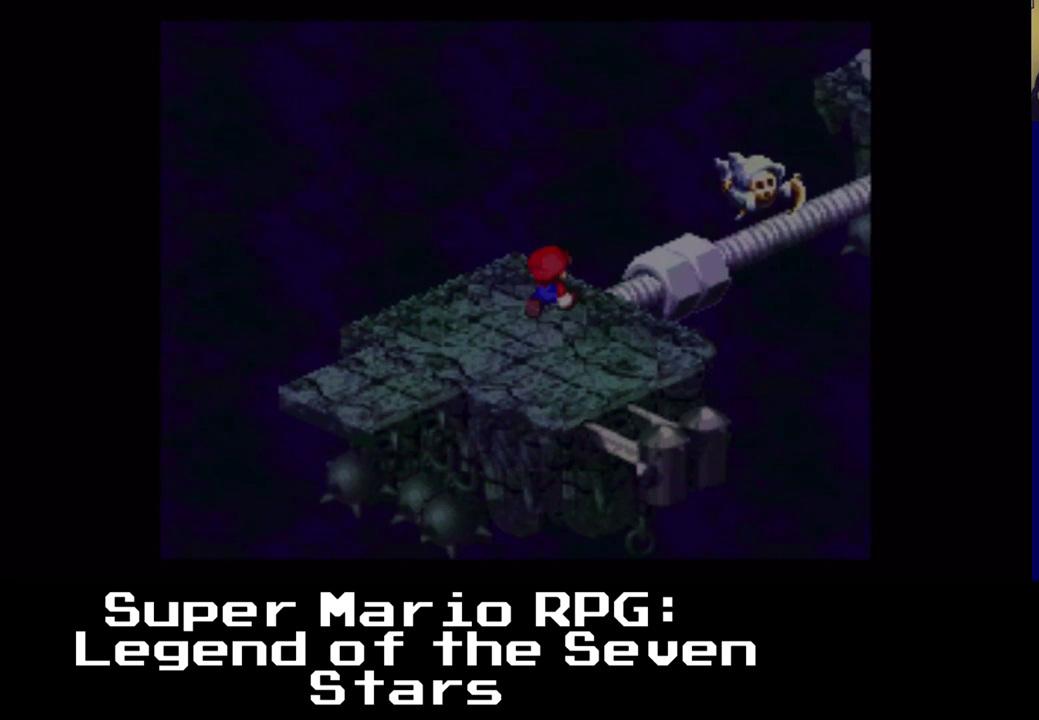
{"buttons": ["A", "X", "DPAD_UP", "DPAD_RIGHT"], "events": [[67, "DPAD_RIGHT", "up"], [283, "DPAD_RIGHT", "down"], [317, "DPAD_UP", "down"], [367, "A", "down"]]}